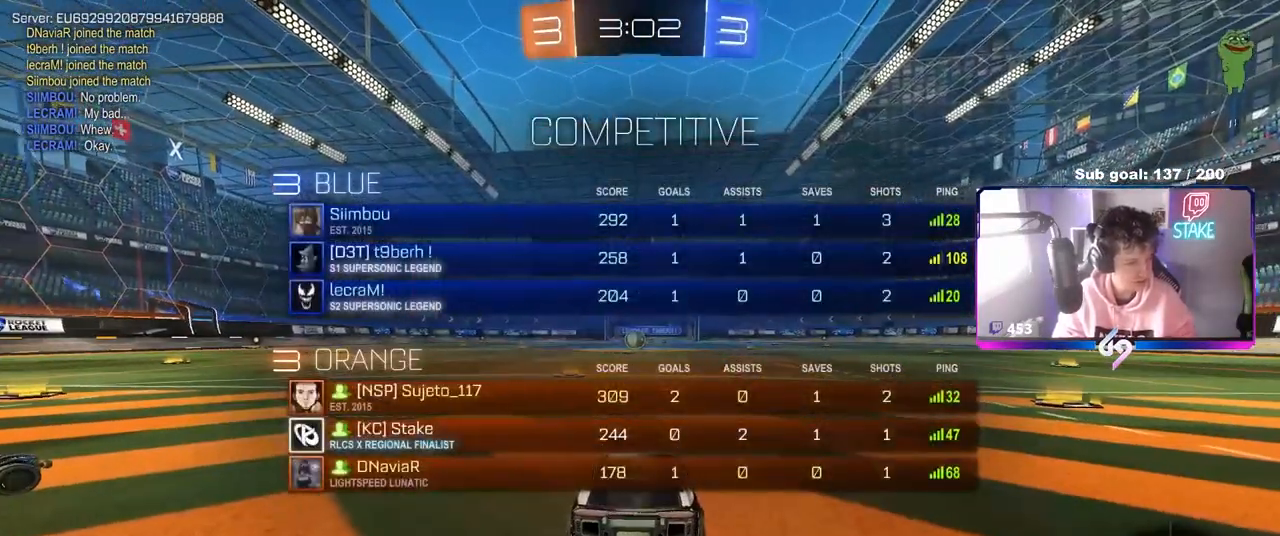
Gameplay with keyboard and mouse; each line is a JSON object with the keys and mouse buttons held at the frame after it. "events" lists presses ("down") and releases ("up") of "1", "2", "3", "4", "5", "a", "alt", "c", "caps_lock", "ctrl", "d", "e", "f", "g", "q", "r", "s", "shift", "space", "t", "tab", "v", "w", "x", "z", "mouse_left", "mouse_wheel" and "mouse_right" between this image and that frame as [ms after this image, input, new state], when the widget could be followed in between. "mouse_left", "mouse_wheel", "mouse_right" = the "left", "wheel", "right" buttons of the "mouse" list. No other keys are recorded. "wheel" means that the mouse wheel is clicked or scrolled. "mouse_move" is the direction in which the mouse moves at that frame (one of eight, or "still"), when it could be read.
{"keys": ["tab", "w"], "mouse": ["left"], "mouse_move": "up-right", "events": [[217, "mouse_left", "down"], [217, "w", "down"], [367, "mouse_left", "up"], [500, "mouse_left", "down"]]}
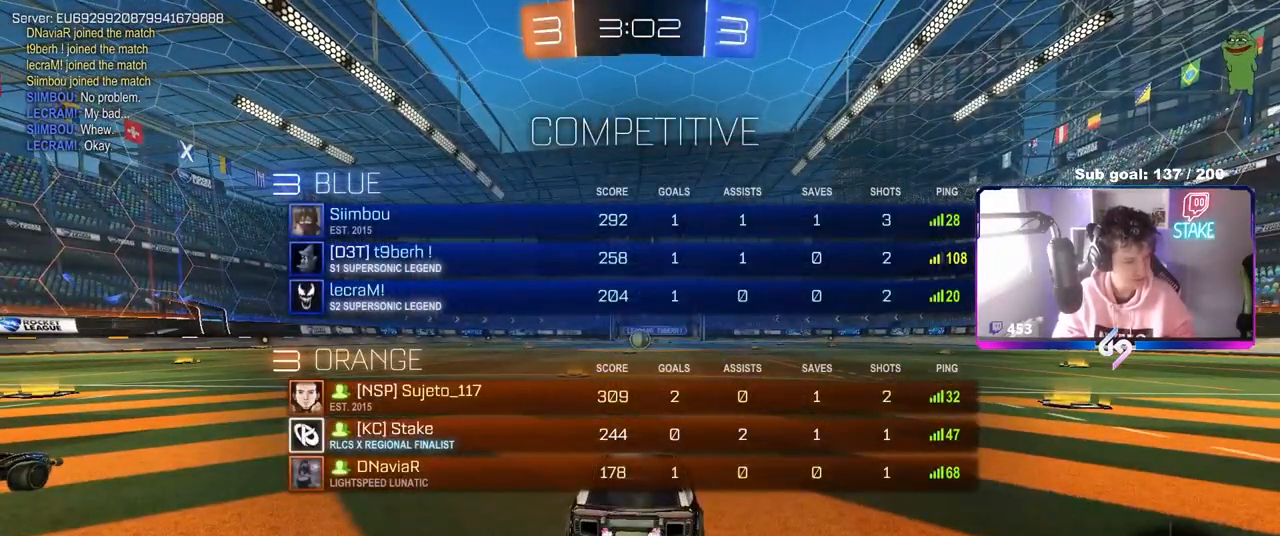
{"keys": ["w"], "mouse": [], "mouse_move": "down-left", "events": [[183, "mouse_left", "up"], [333, "tab", "up"]]}
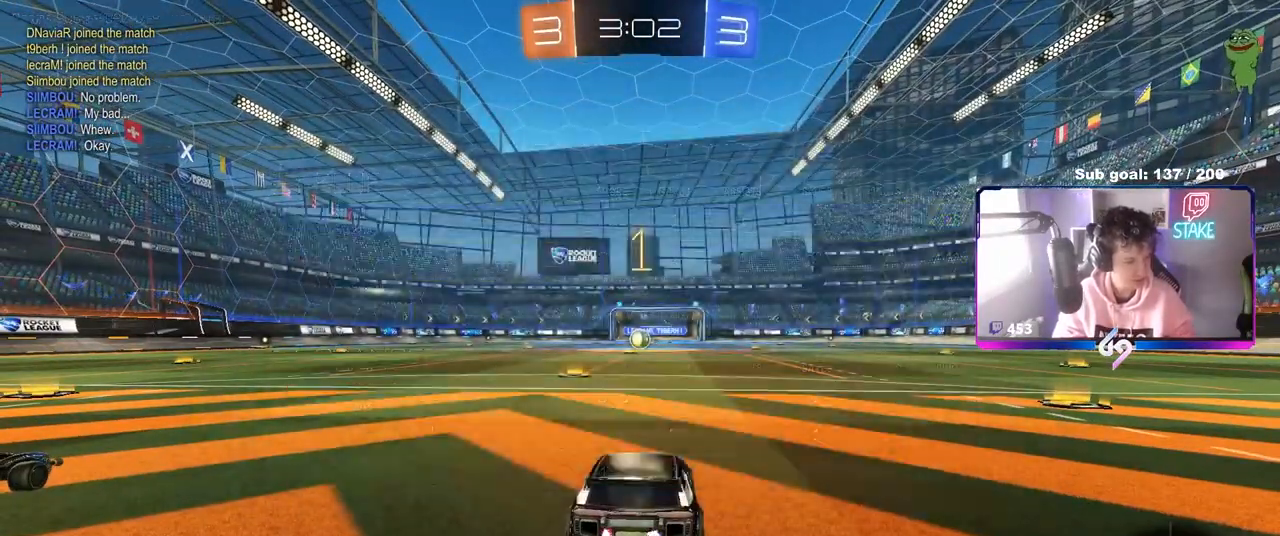
{"keys": ["w"], "mouse": ["left"], "mouse_move": "right", "events": [[67, "mouse_left", "down"]]}
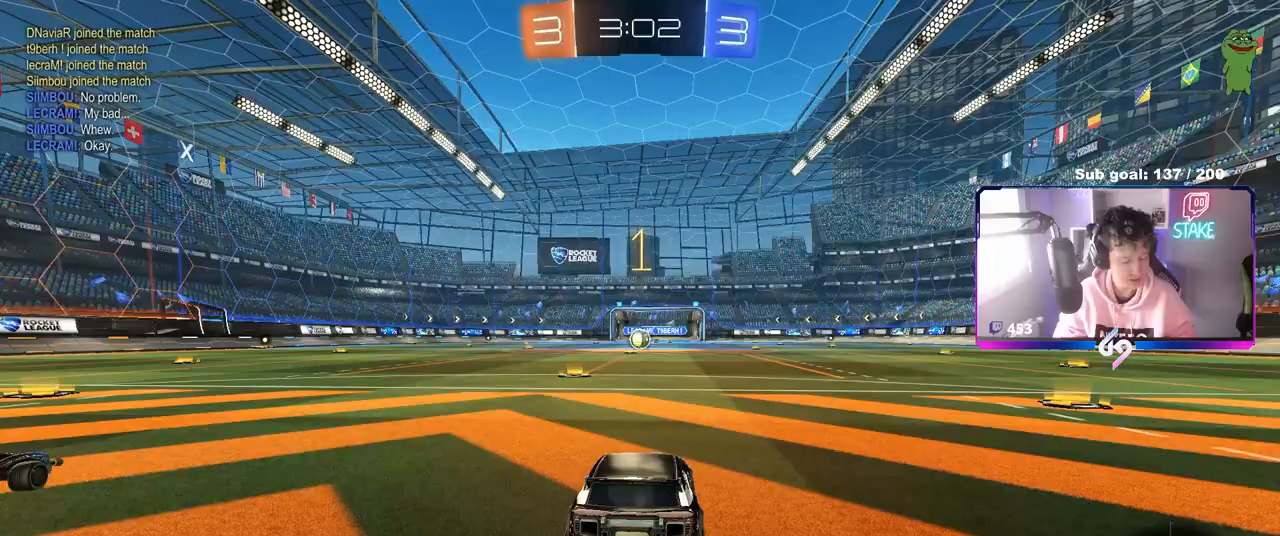
{"keys": ["w"], "mouse": ["left"], "mouse_move": "still", "events": [[133, "a", "down"], [283, "a", "up"]]}
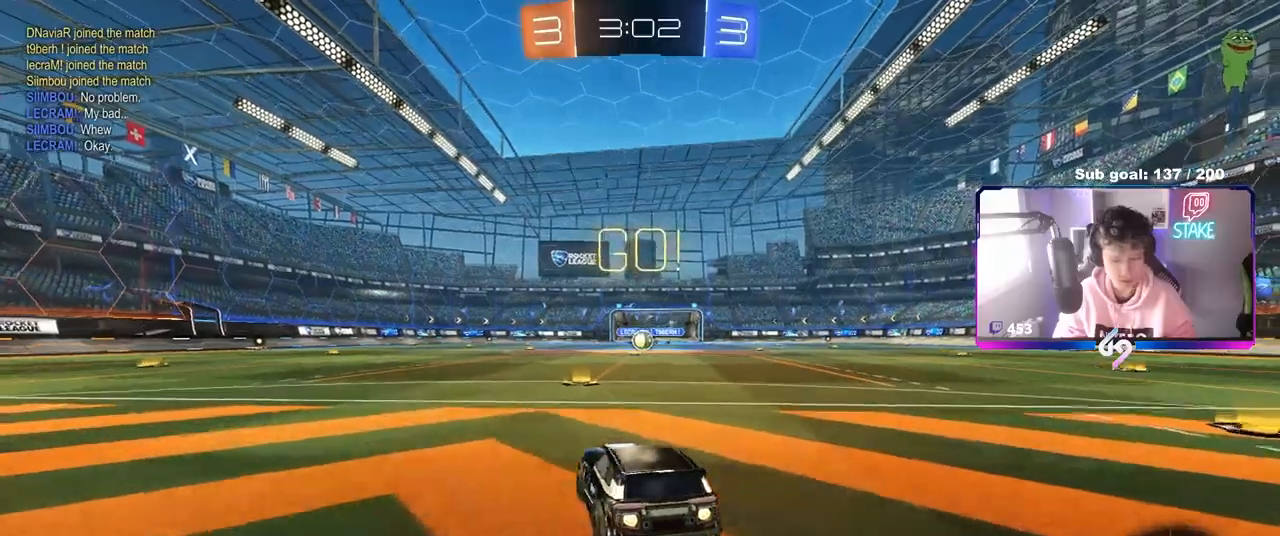
{"keys": ["d", "s", "shift"], "mouse": ["left", "right"], "mouse_move": "down-left", "events": [[200, "mouse_right", "down"], [233, "d", "down"], [283, "mouse_right", "up"], [283, "shift", "down"], [333, "mouse_right", "down"], [383, "s", "down"], [383, "w", "up"]]}
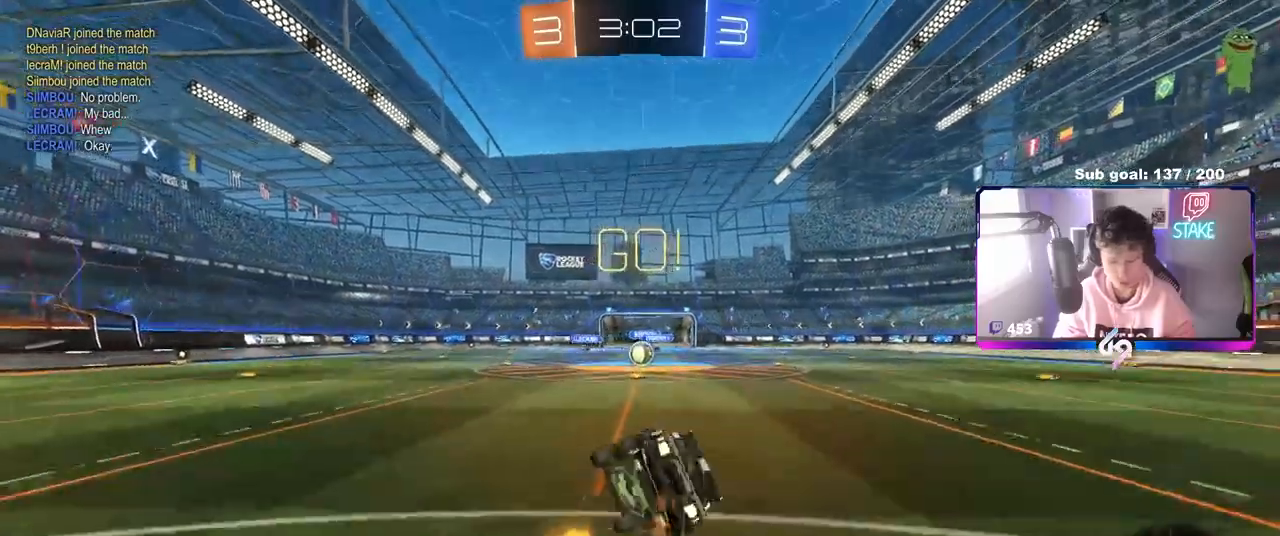
{"keys": ["d", "s", "shift"], "mouse": ["left"], "mouse_move": "still", "events": [[67, "mouse_right", "up"], [167, "mouse_left", "up"], [300, "s", "up"], [383, "mouse_left", "down"], [383, "s", "down"]]}
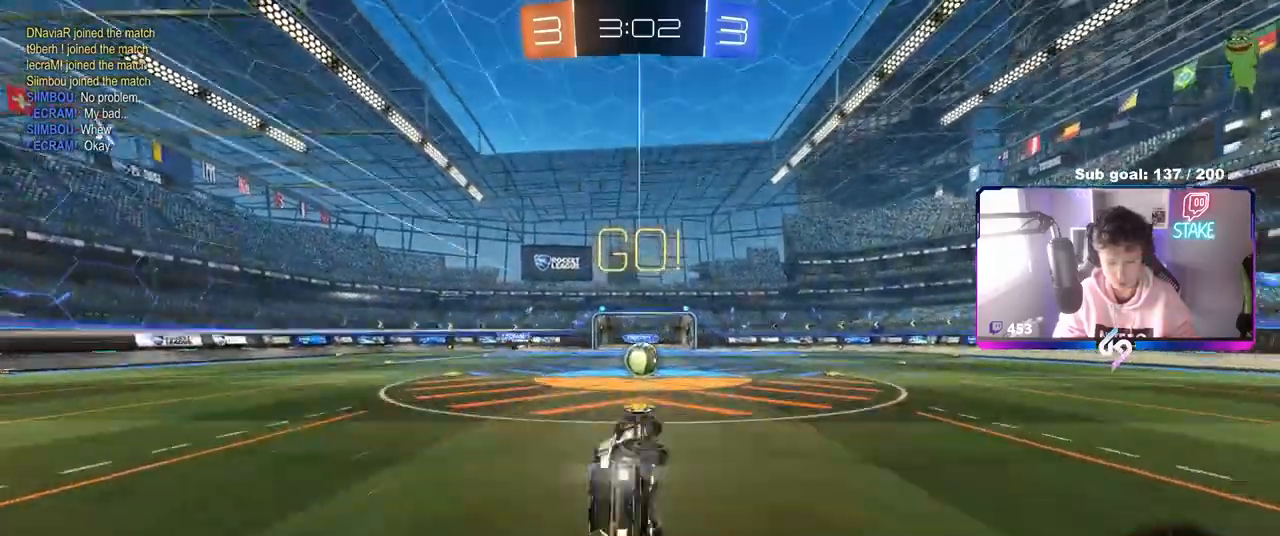
{"keys": [], "mouse": [], "mouse_move": "still", "events": [[133, "shift", "up"], [167, "d", "up"], [217, "s", "up"], [267, "mouse_left", "up"]]}
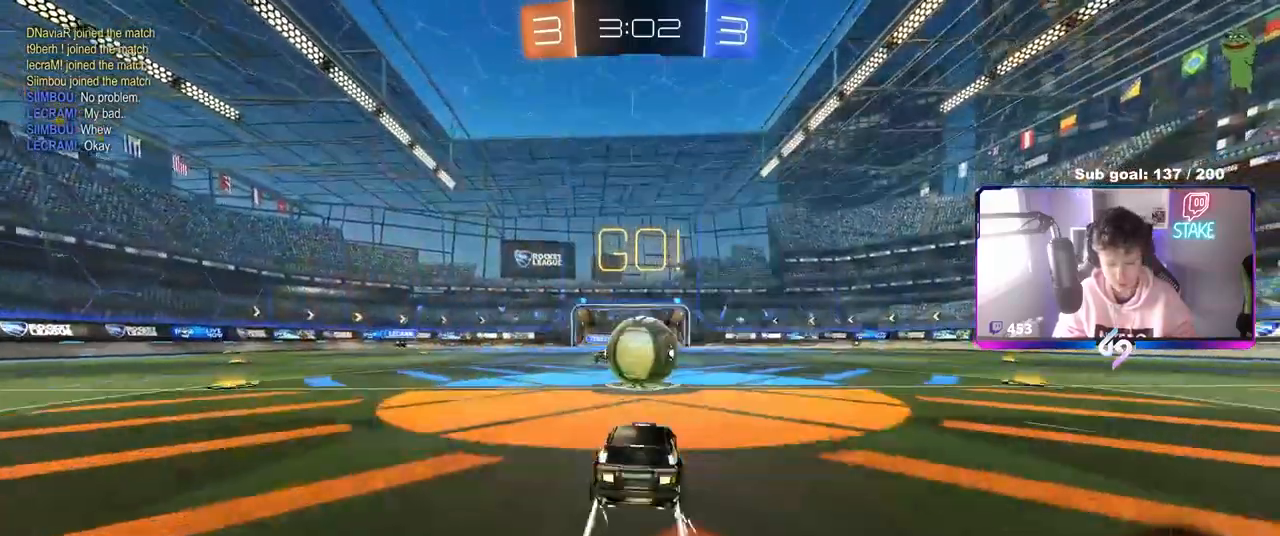
{"keys": ["d", "shift", "w"], "mouse": ["right"], "mouse_move": "still", "events": [[50, "mouse_right", "down"], [50, "w", "down"], [133, "mouse_right", "up"], [200, "a", "down"], [200, "shift", "down"], [233, "a", "up"], [233, "shift", "up"], [300, "d", "down"], [333, "mouse_right", "down"], [333, "shift", "down"]]}
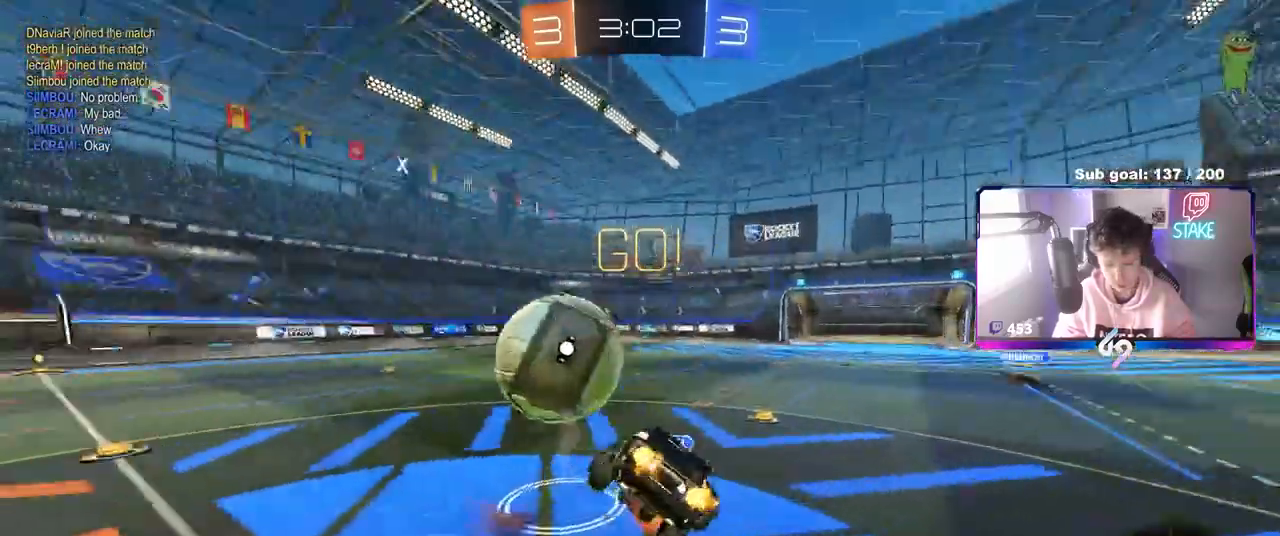
{"keys": ["a", "shift", "space", "w"], "mouse": [], "mouse_move": "still", "events": [[67, "mouse_right", "up"], [350, "a", "down"], [350, "d", "up"], [483, "space", "down"]]}
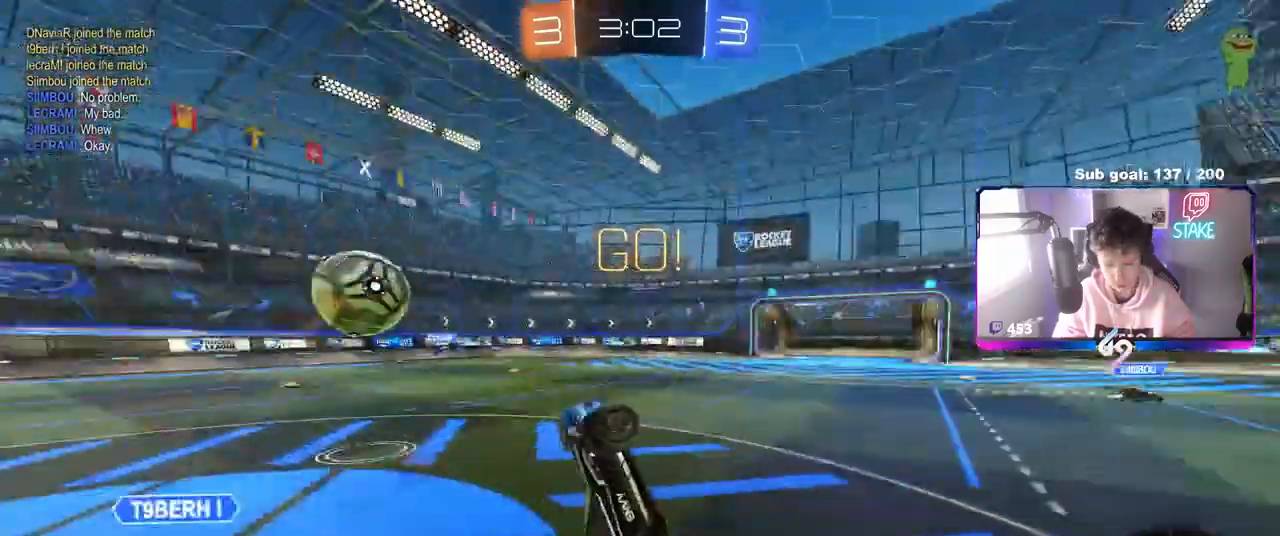
{"keys": [], "mouse": [], "mouse_move": "still", "events": [[83, "space", "up"], [133, "shift", "up"], [167, "a", "up"], [217, "d", "down"], [367, "d", "up"], [467, "w", "up"]]}